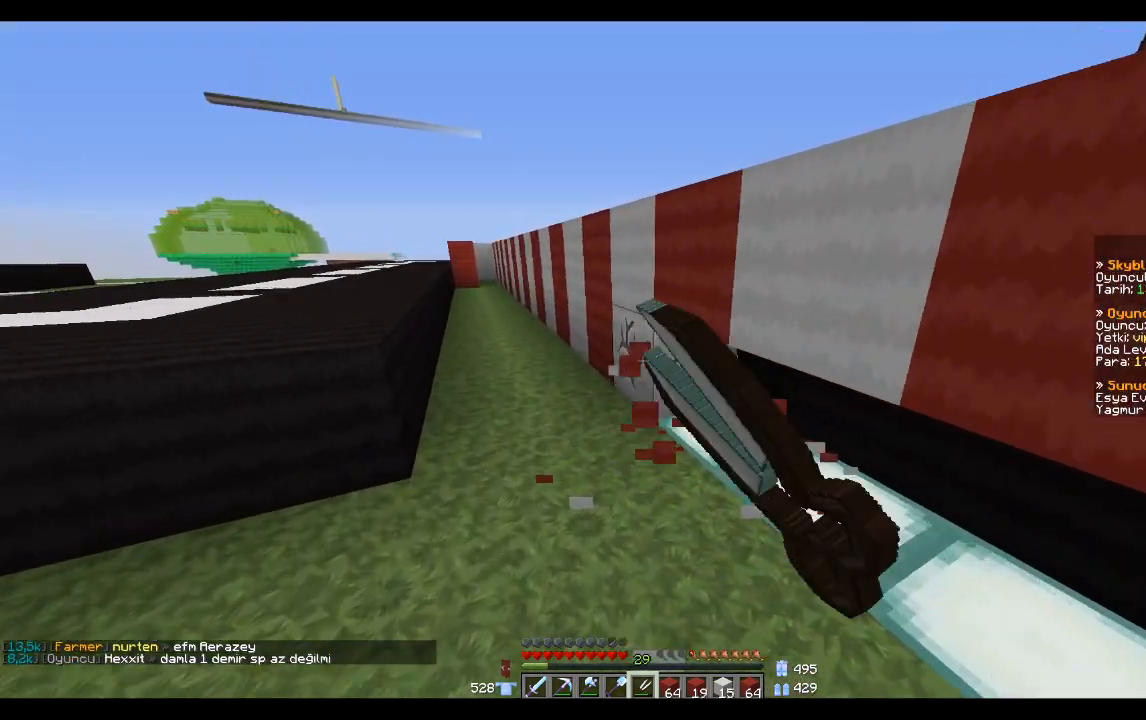
Gameplay with keyboard and mouse; each line is a JSON object with the keys and mouse buttons held at the frame after it. "events" lists presses ("down") and releases ("up") of "a", "d", "s", "space", "w", "mouse_left" and "mouse_right" between this image and that frame as [ms after this image, input, new state], when the widget could be followed in between. "mouse_left", "mouse_right" = the "left", "right" buttons of the "mouse" list. No other keys are recorded. Fast repeated clicks can show as one long hold. Mouse movement is not recorded.
{"keys": ["a", "w"], "mouse": ["left"], "events": [[134, "a", "down"]]}
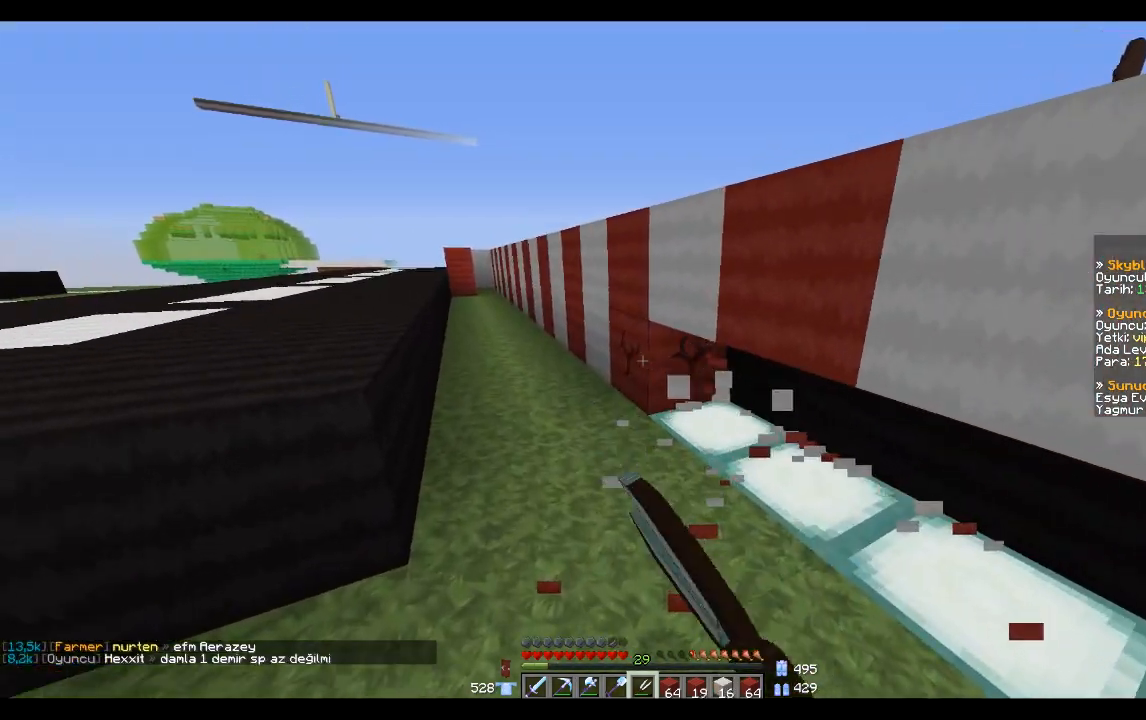
{"keys": ["d", "s", "space"], "mouse": [], "events": [[167, "a", "up"], [167, "w", "up"], [233, "mouse_left", "up"], [233, "s", "down"], [300, "space", "down"], [333, "space", "up"], [434, "d", "down"], [434, "space", "down"]]}
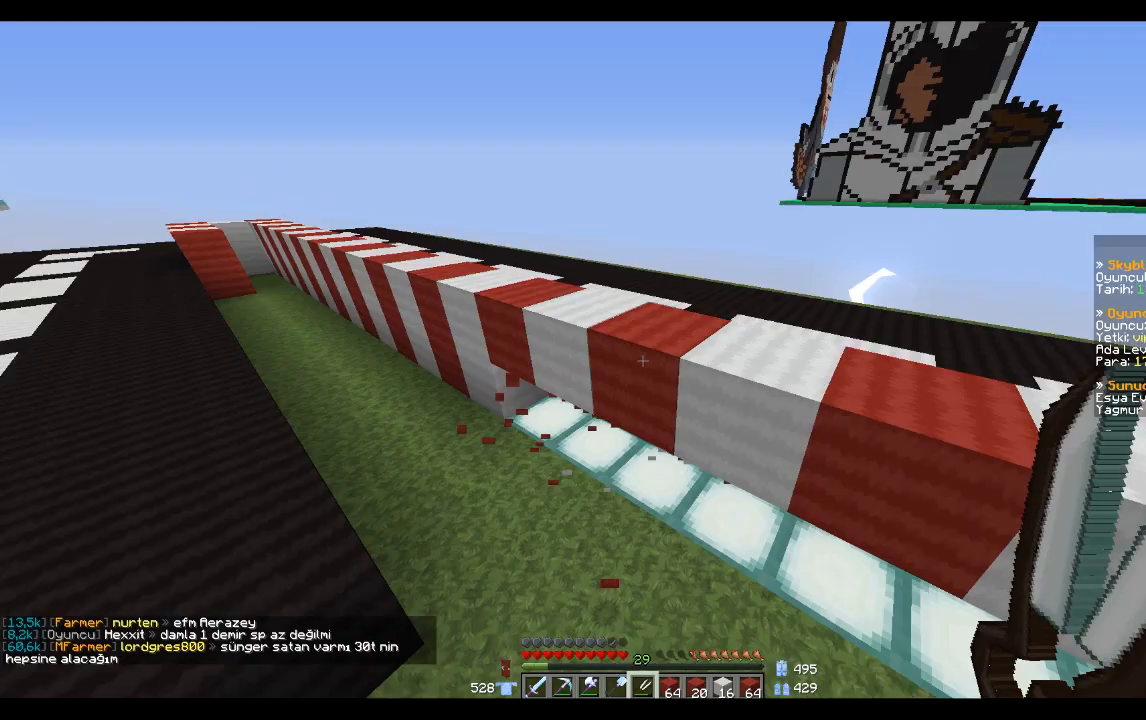
{"keys": ["s"], "mouse": [], "events": [[67, "space", "up"], [167, "space", "down"], [201, "space", "up"], [267, "d", "up"]]}
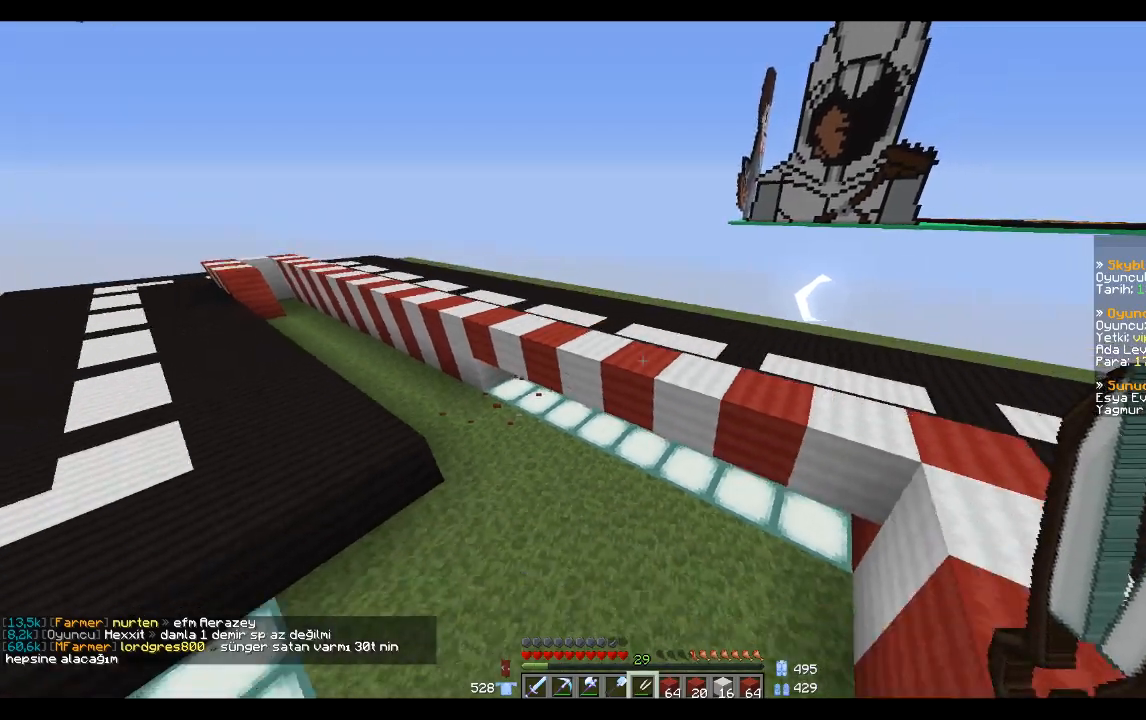
{"keys": [], "mouse": [], "events": [[200, "s", "up"]]}
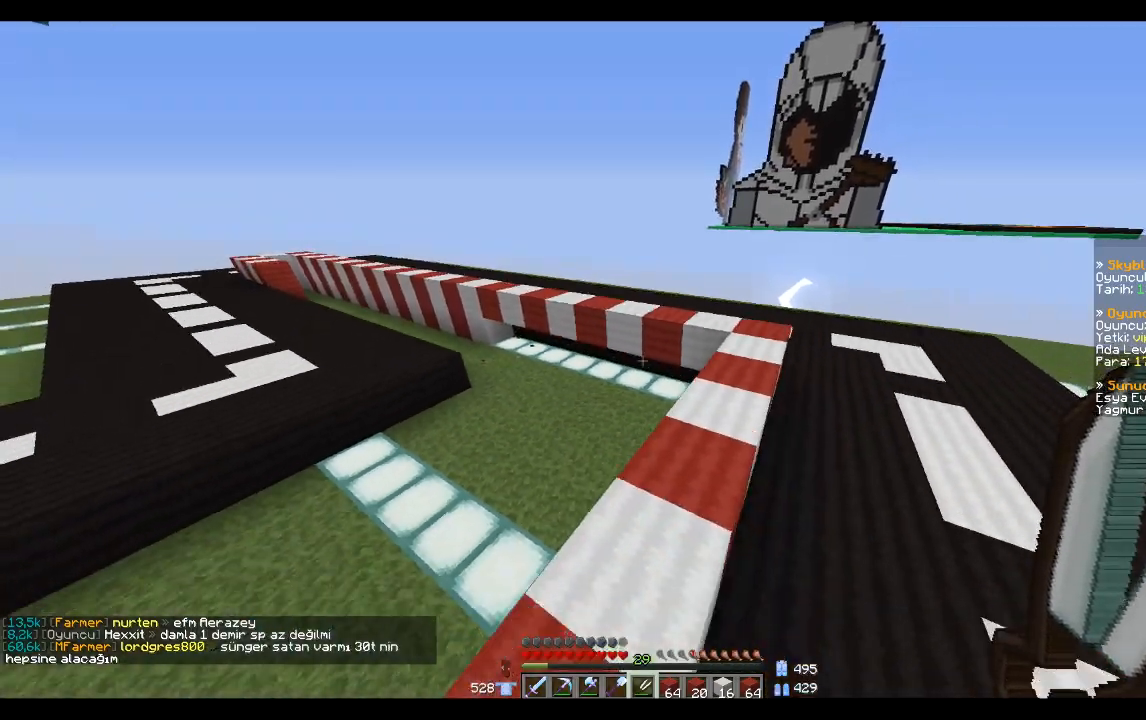
{"keys": [], "mouse": [], "events": []}
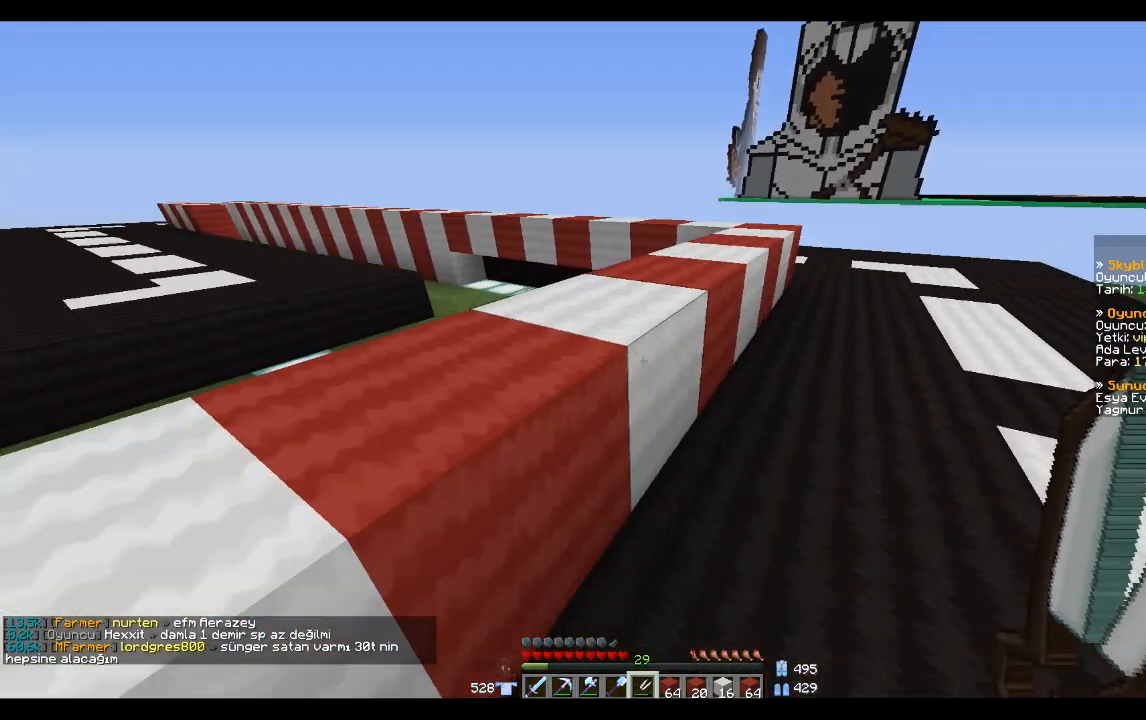
{"keys": [], "mouse": [], "events": [[133, "space", "down"], [200, "space", "up"], [267, "a", "down"], [333, "space", "down"], [333, "w", "down"], [400, "space", "up"], [500, "a", "up"], [500, "w", "up"]]}
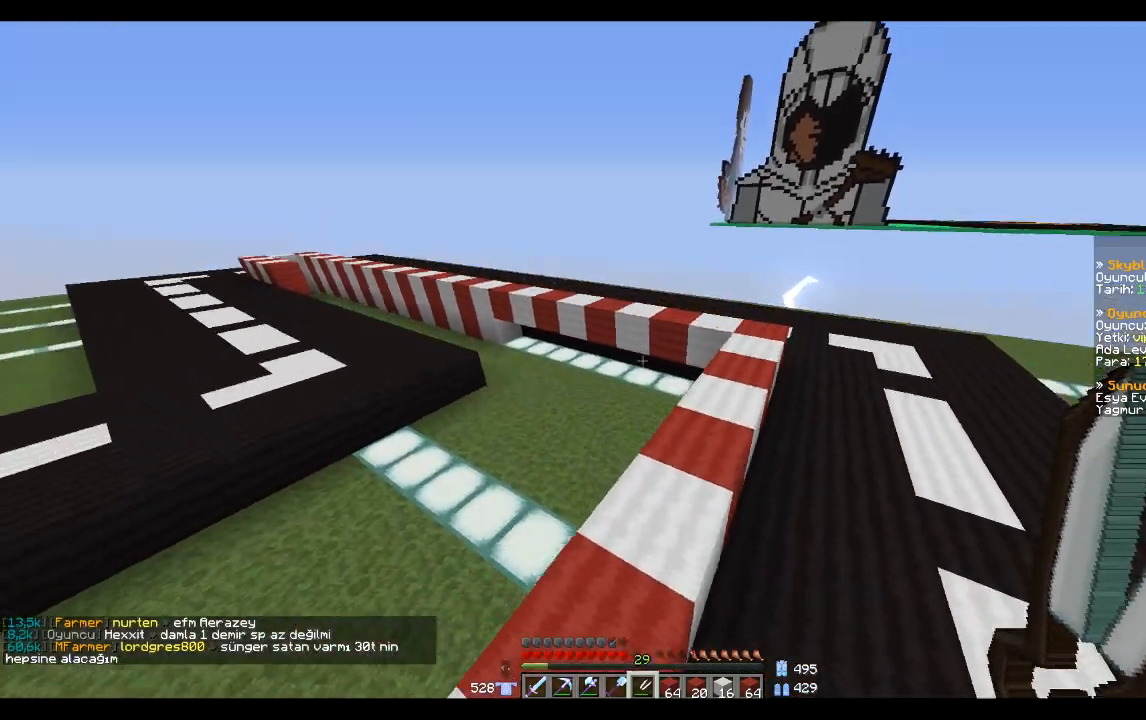
{"keys": ["w"], "mouse": [], "events": [[234, "w", "down"]]}
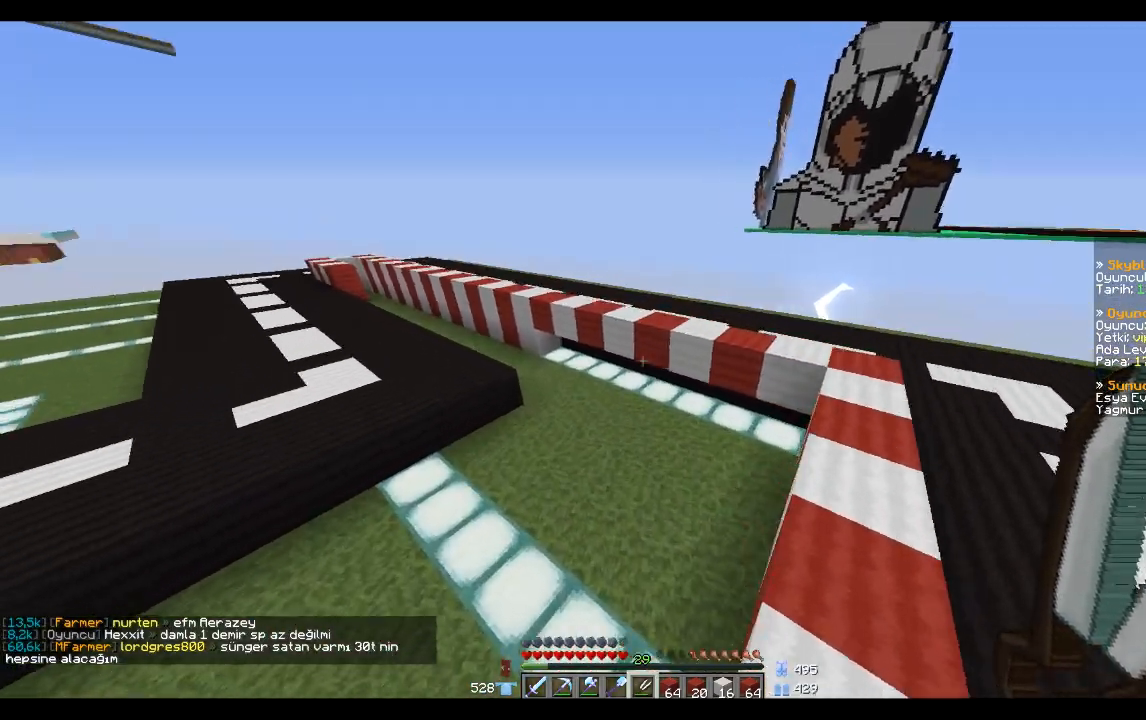
{"keys": ["w"], "mouse": [], "events": []}
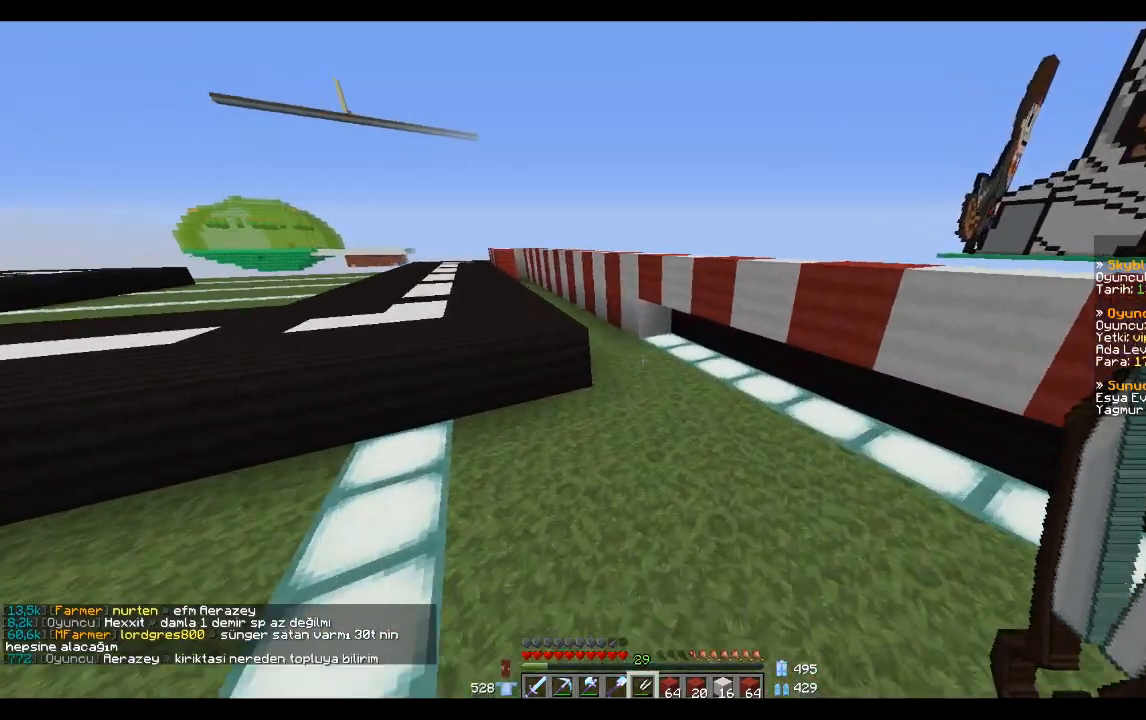
{"keys": ["w"], "mouse": [], "events": []}
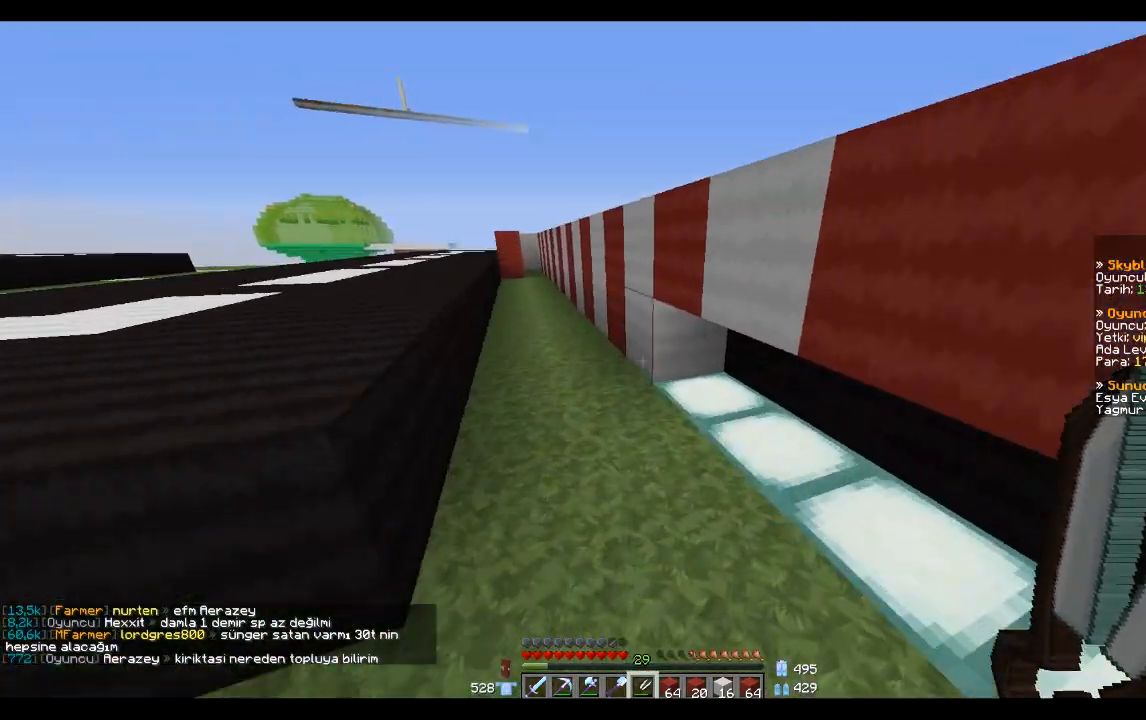
{"keys": [], "mouse": [], "events": [[100, "a", "down"], [267, "a", "up"], [400, "w", "up"]]}
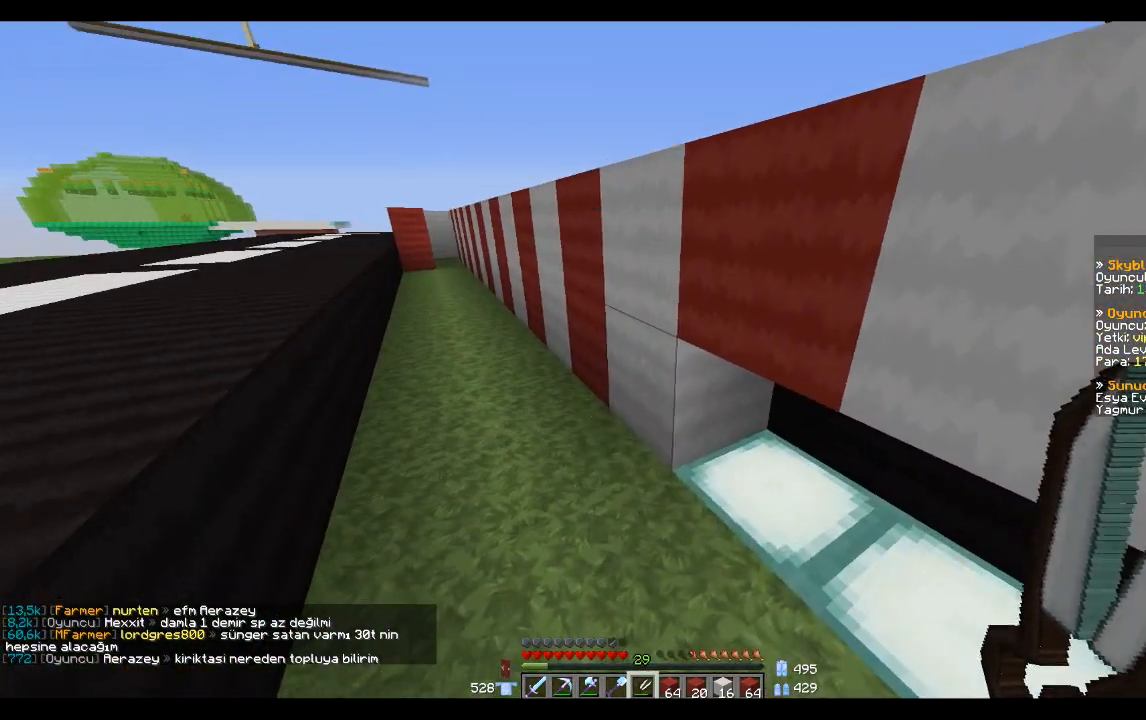
{"keys": [], "mouse": ["left"], "events": [[34, "mouse_left", "down"], [401, "w", "down"], [467, "a", "down"], [501, "a", "up"], [501, "w", "up"]]}
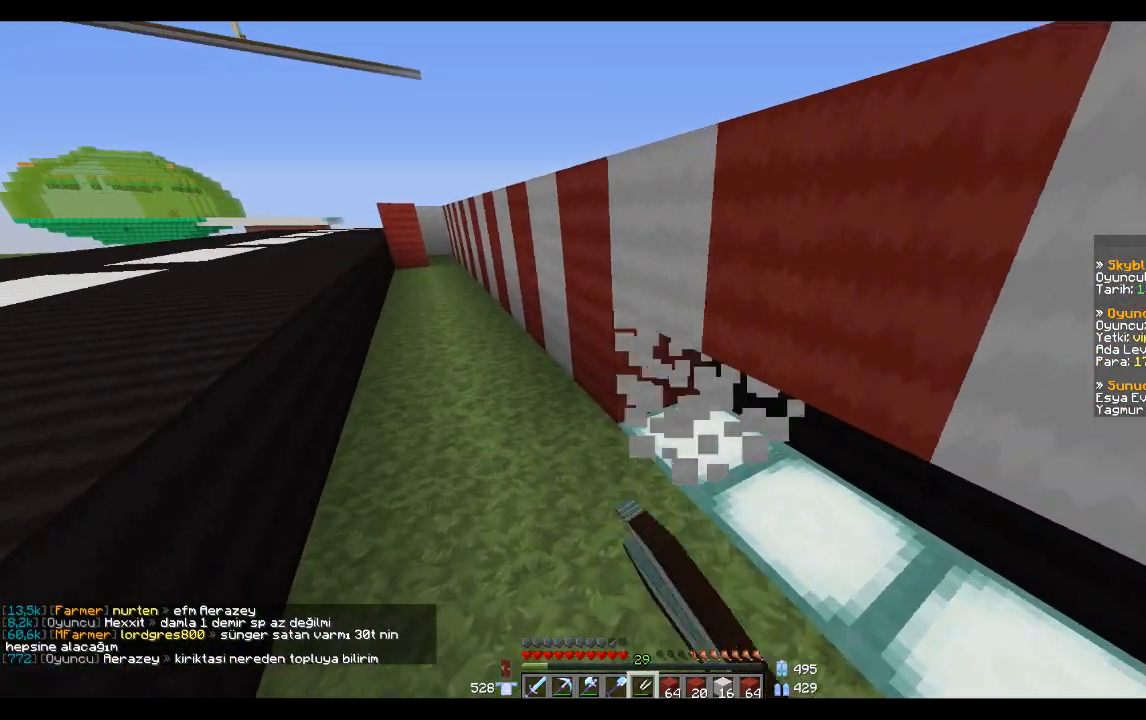
{"keys": ["w"], "mouse": ["left"], "events": [[200, "w", "down"], [233, "a", "down"], [334, "a", "up"]]}
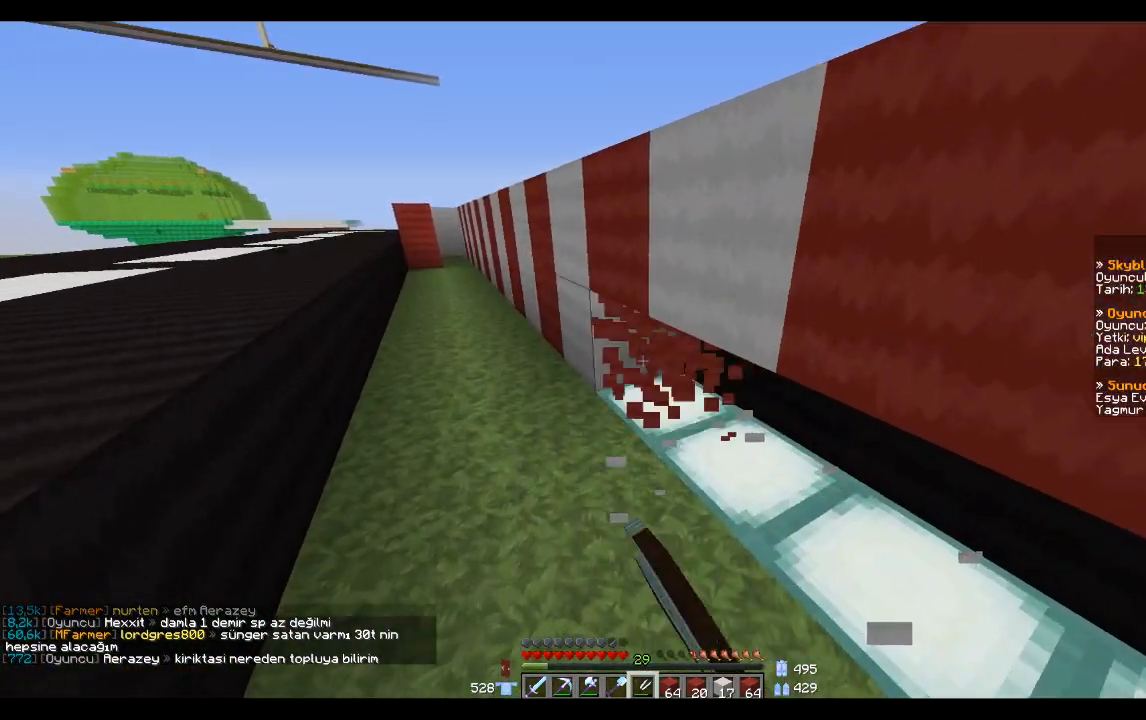
{"keys": ["a", "w"], "mouse": ["left"], "events": [[34, "a", "down"], [234, "a", "up"], [434, "a", "down"]]}
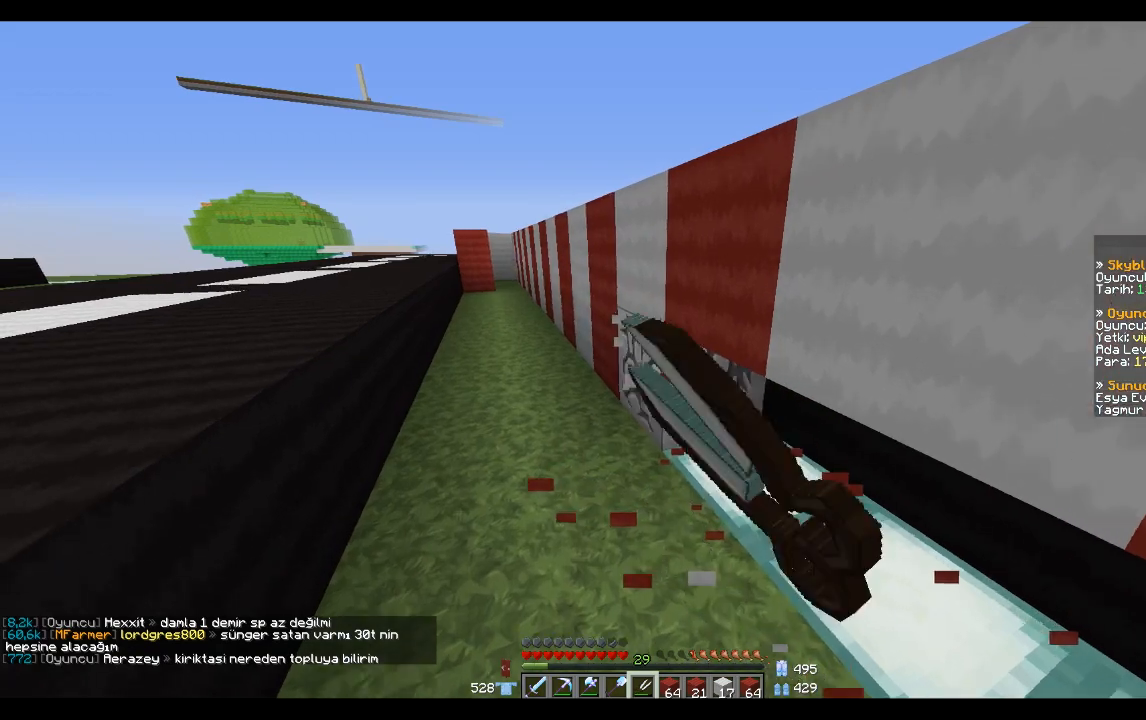
{"keys": ["a", "w"], "mouse": ["left"], "events": [[67, "a", "up"], [200, "a", "down"], [300, "a", "up"], [434, "a", "down"]]}
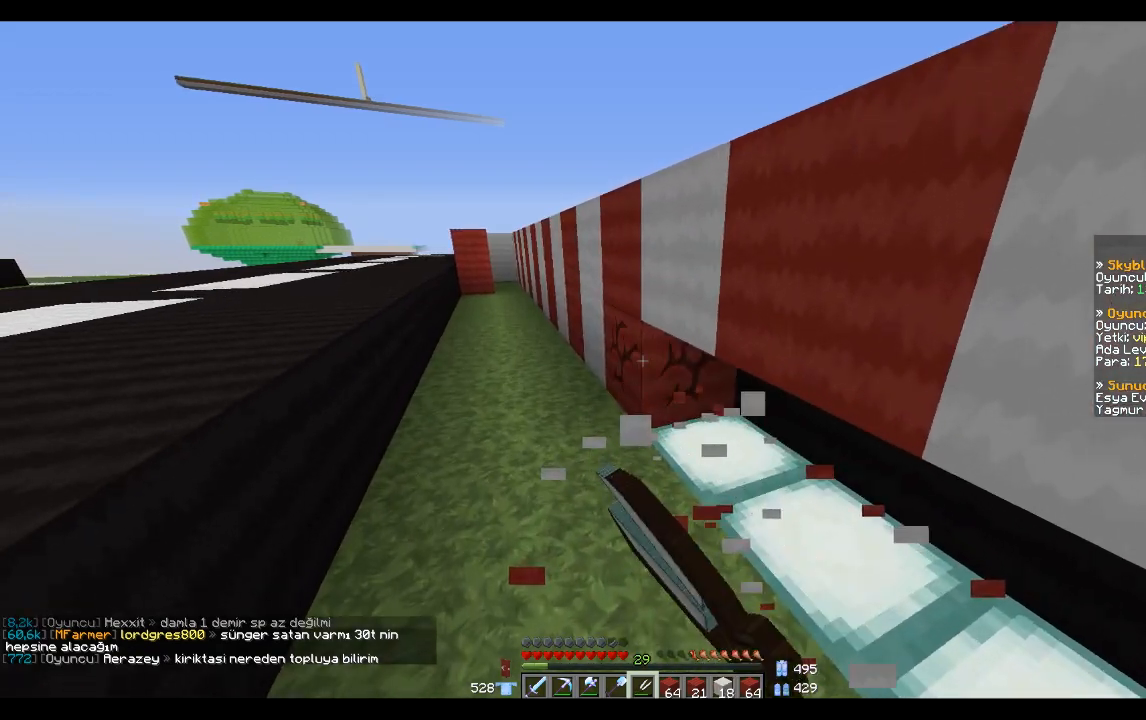
{"keys": ["w"], "mouse": ["left"], "events": [[34, "a", "up"], [201, "a", "down"], [334, "a", "up"]]}
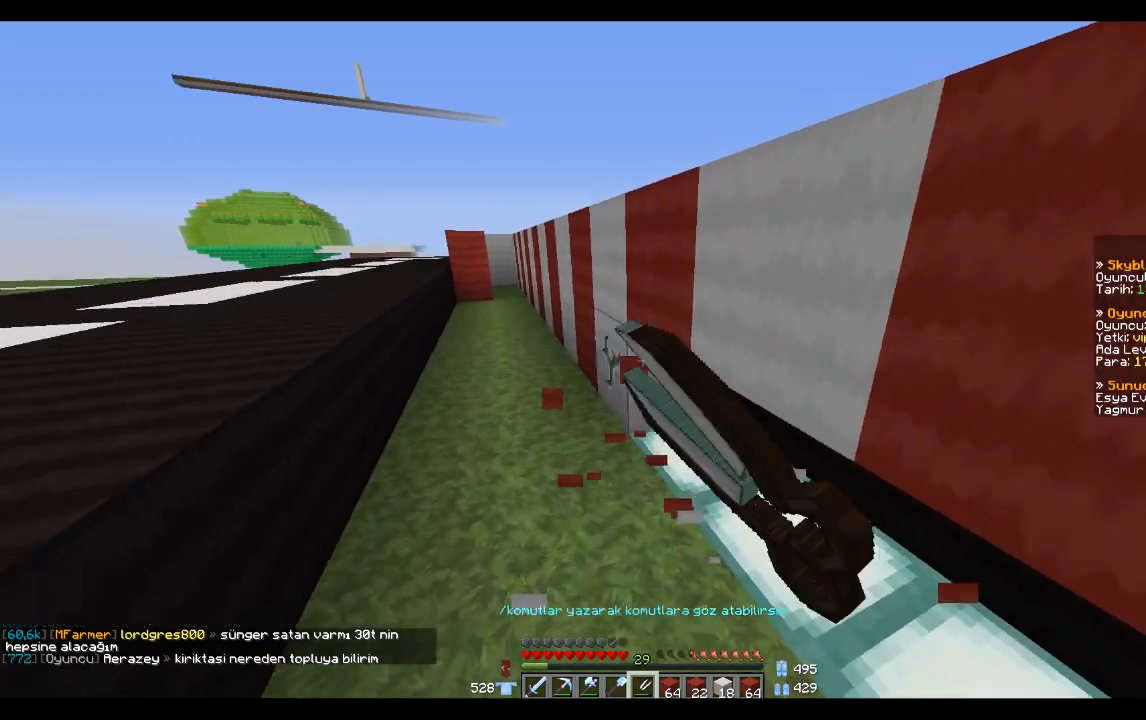
{"keys": ["a", "w"], "mouse": ["left"], "events": [[100, "a", "down"], [334, "a", "up"], [434, "a", "down"]]}
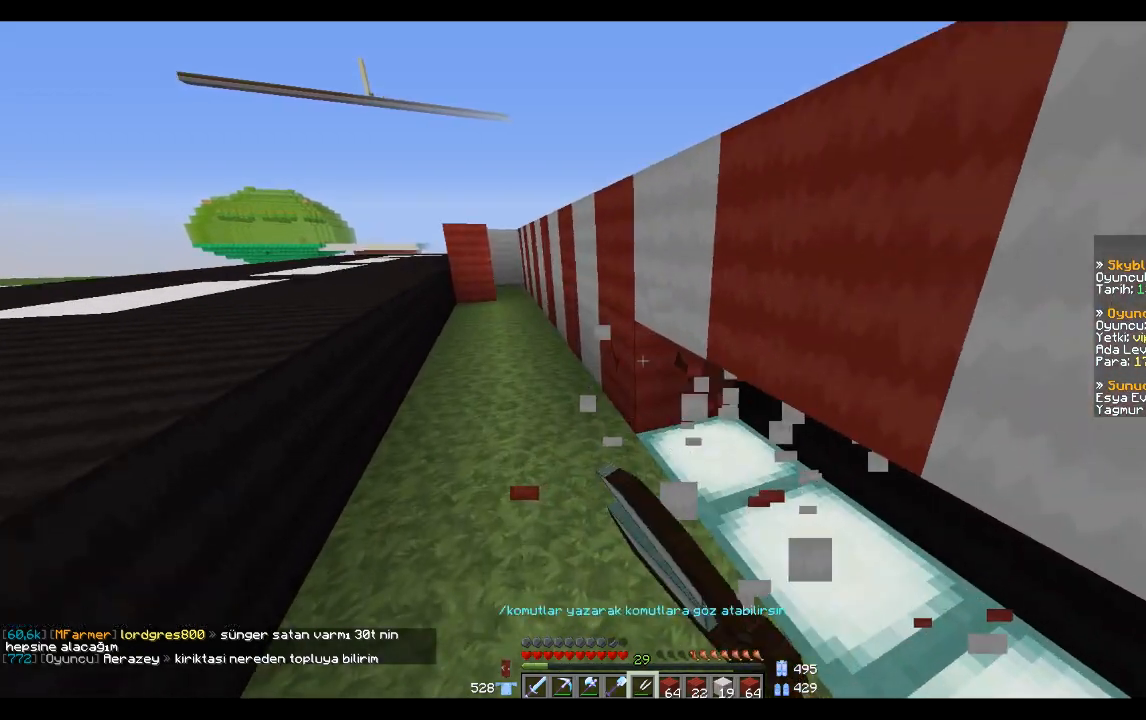
{"keys": ["a", "w"], "mouse": ["left"], "events": [[201, "a", "up"], [334, "a", "down"]]}
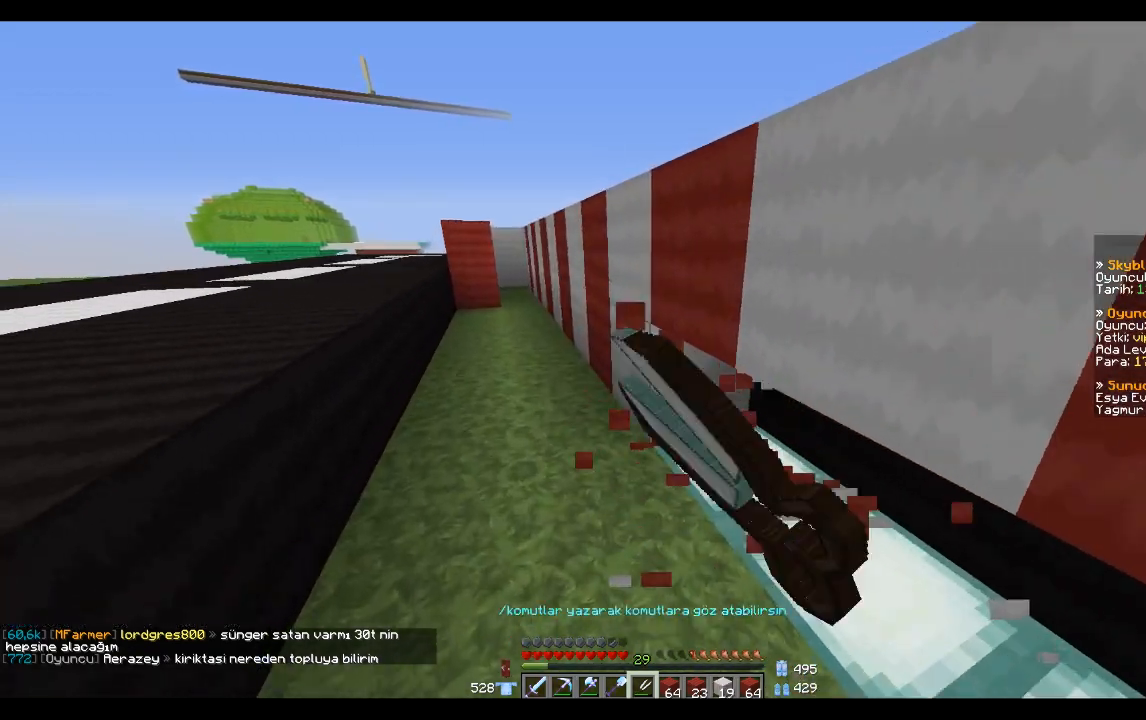
{"keys": ["w"], "mouse": ["left"], "events": [[100, "a", "up"], [267, "a", "down"], [400, "a", "up"]]}
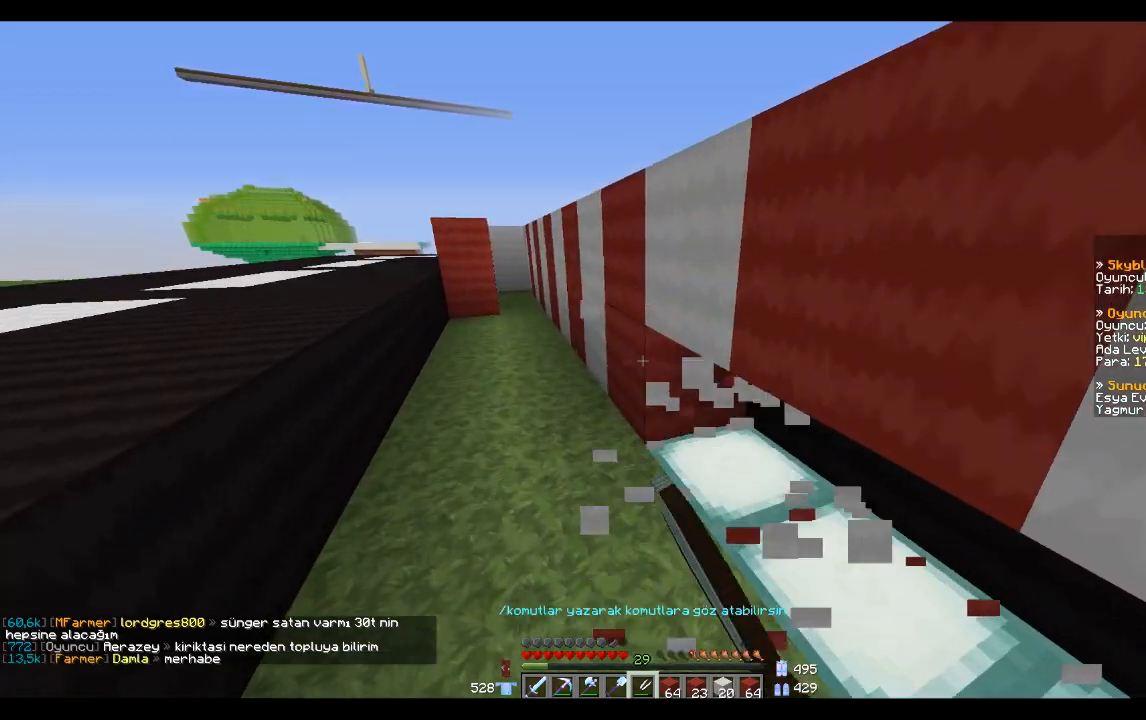
{"keys": ["a", "w"], "mouse": ["left"], "events": [[134, "a", "down"], [234, "a", "up"], [434, "a", "down"]]}
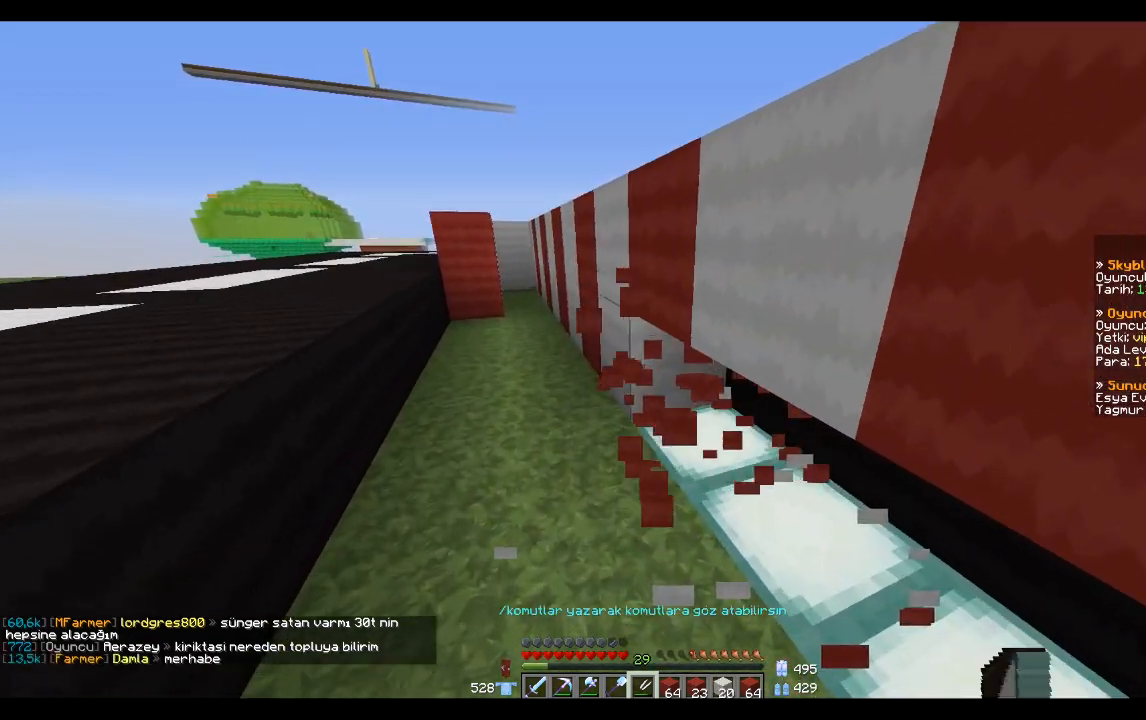
{"keys": ["w"], "mouse": ["left"], "events": [[134, "a", "up"], [334, "a", "down"], [401, "a", "up"]]}
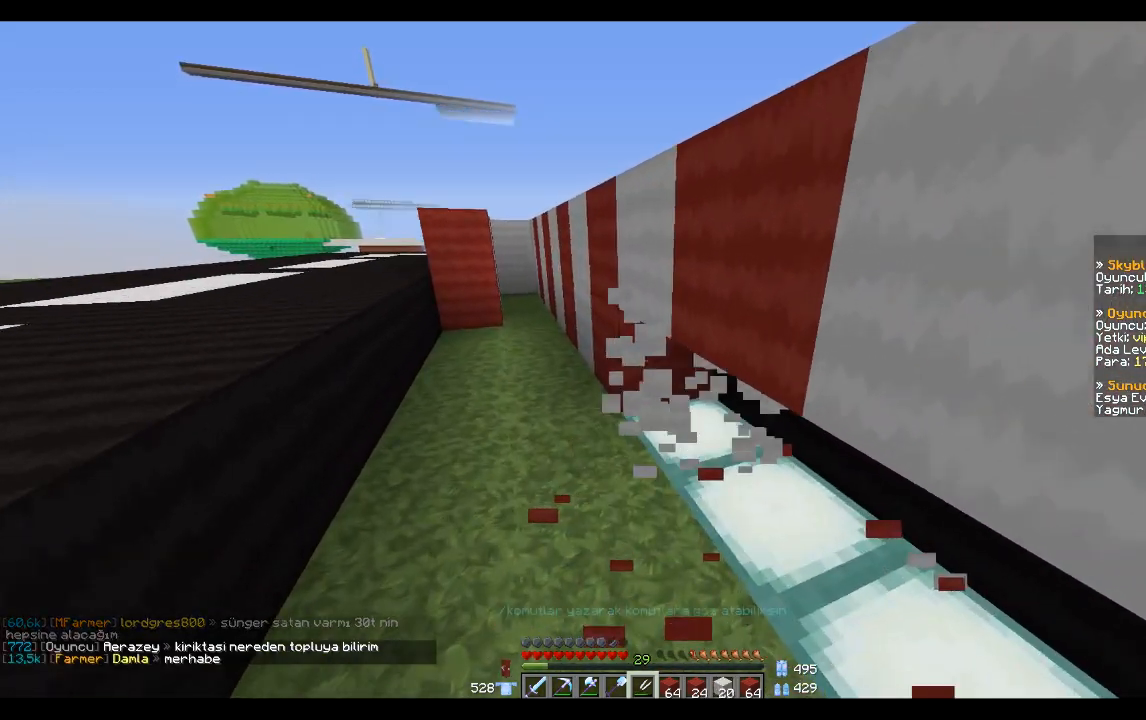
{"keys": ["w"], "mouse": ["left"], "events": [[234, "a", "down"], [400, "a", "up"]]}
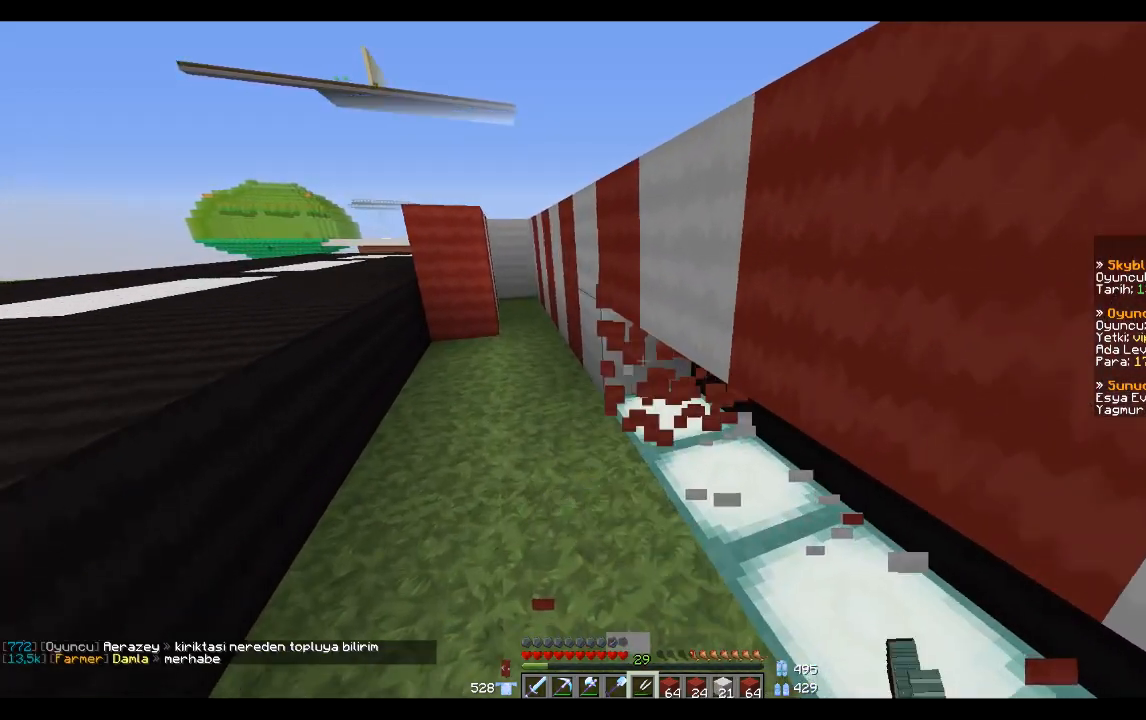
{"keys": ["w"], "mouse": ["left"], "events": [[34, "a", "down"], [134, "a", "up"], [301, "a", "down"], [401, "a", "up"]]}
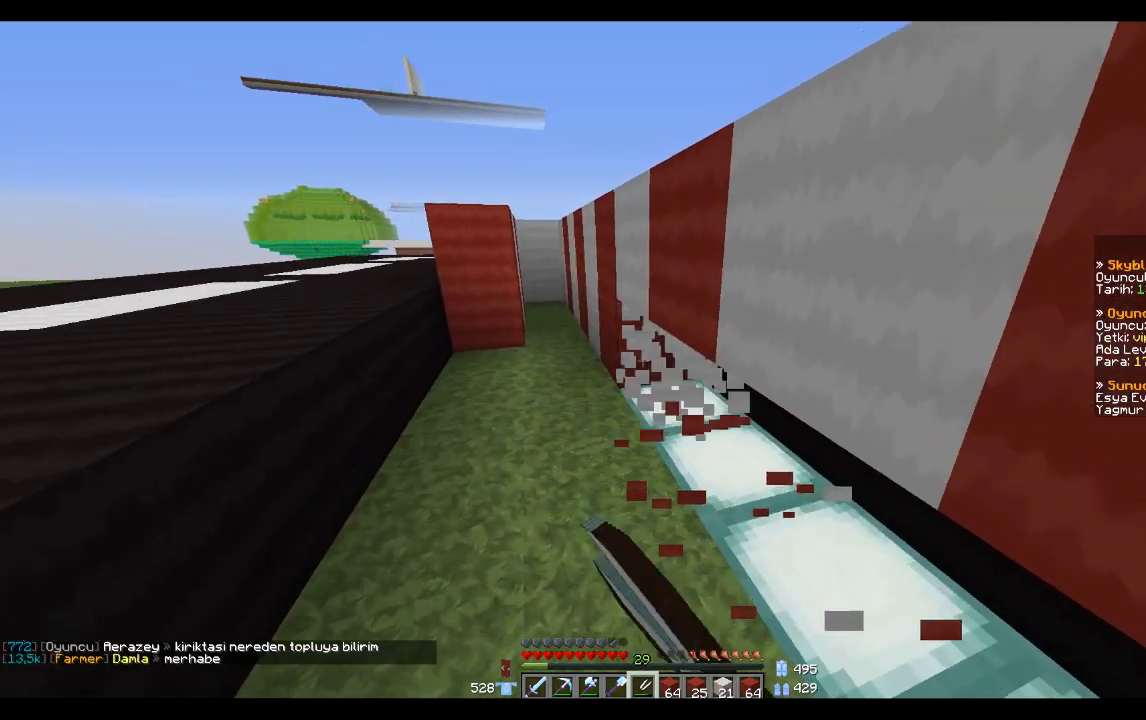
{"keys": ["w"], "mouse": ["left"], "events": [[33, "a", "down"], [200, "a", "up"], [300, "a", "down"], [434, "a", "up"]]}
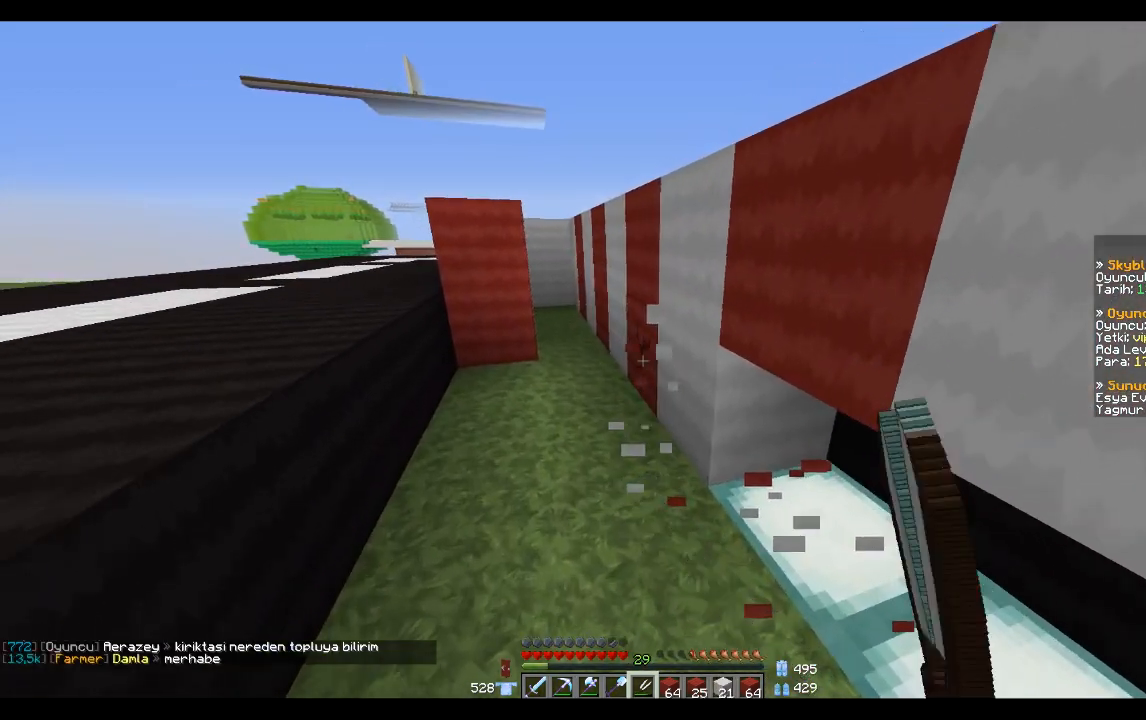
{"keys": ["a", "w"], "mouse": ["left"], "events": [[34, "a", "down"], [134, "a", "up"], [334, "w", "up"], [468, "w", "down"], [501, "a", "down"]]}
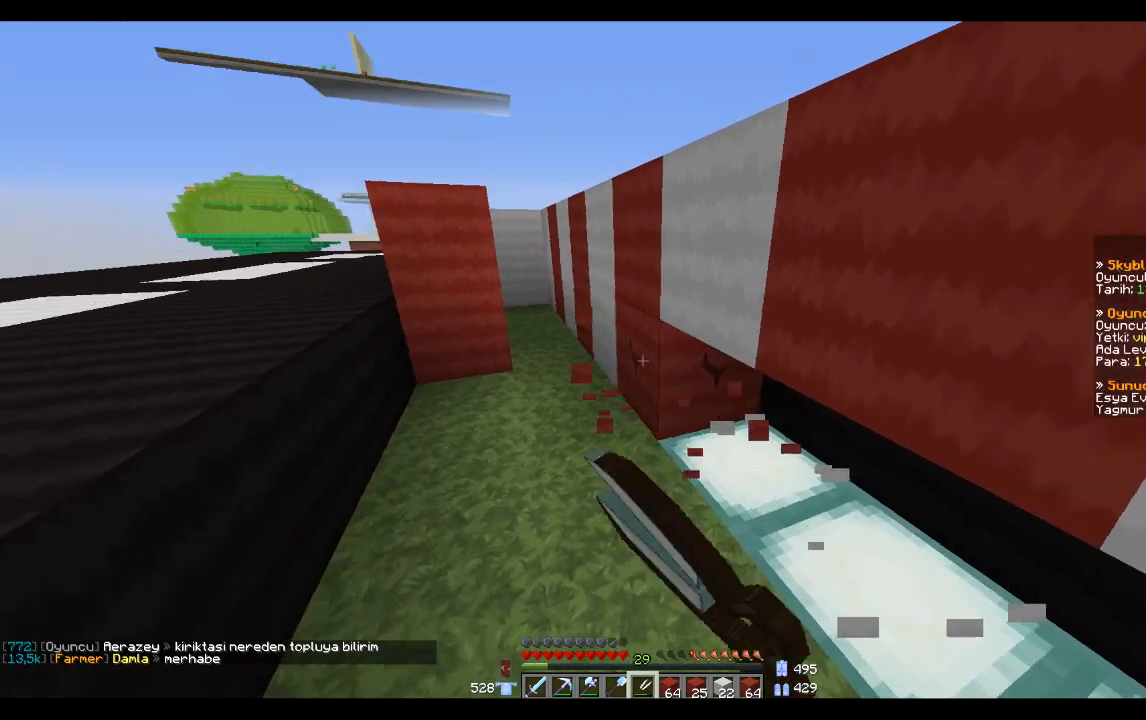
{"keys": ["a", "w"], "mouse": ["left"], "events": [[133, "a", "up"], [400, "a", "down"]]}
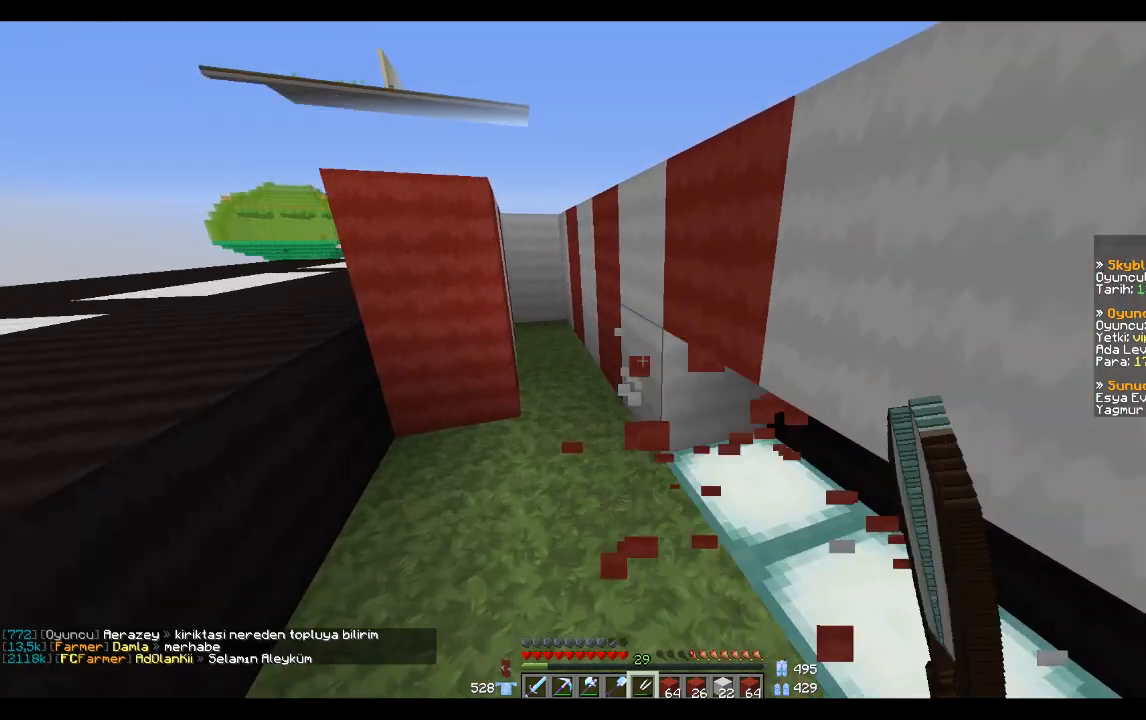
{"keys": ["w"], "mouse": ["left"], "events": [[34, "a", "up"], [201, "a", "down"], [334, "a", "up"]]}
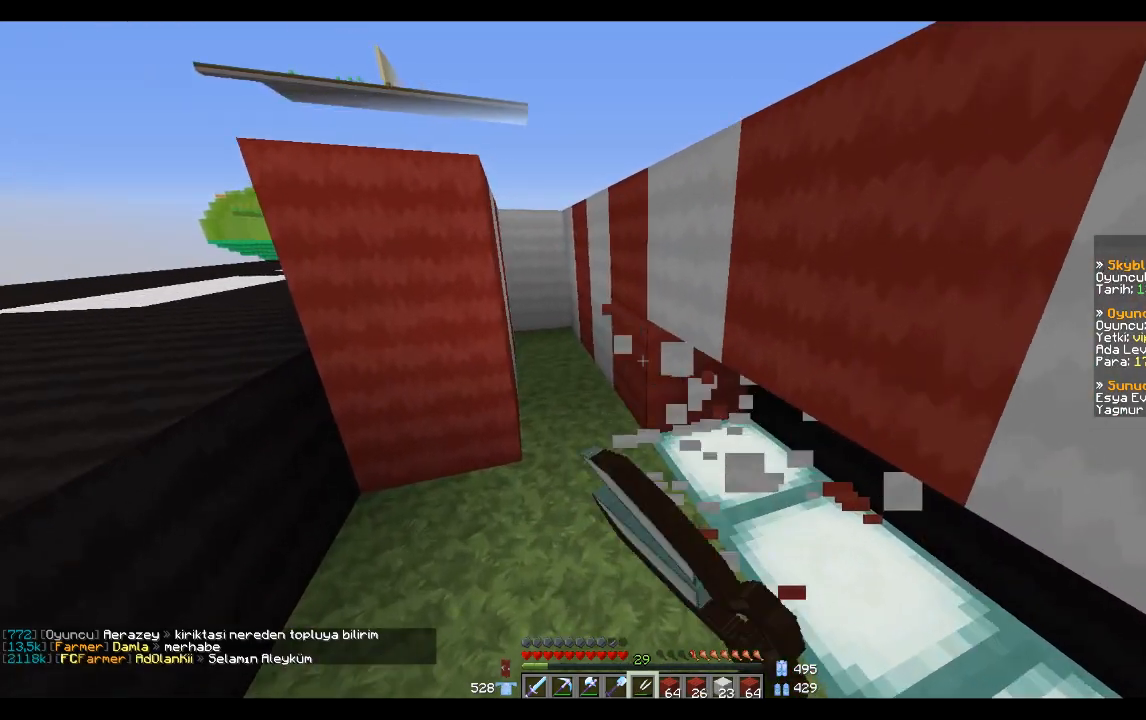
{"keys": ["w"], "mouse": ["left"], "events": [[100, "a", "down"], [234, "a", "up"], [234, "w", "up"], [400, "w", "down"]]}
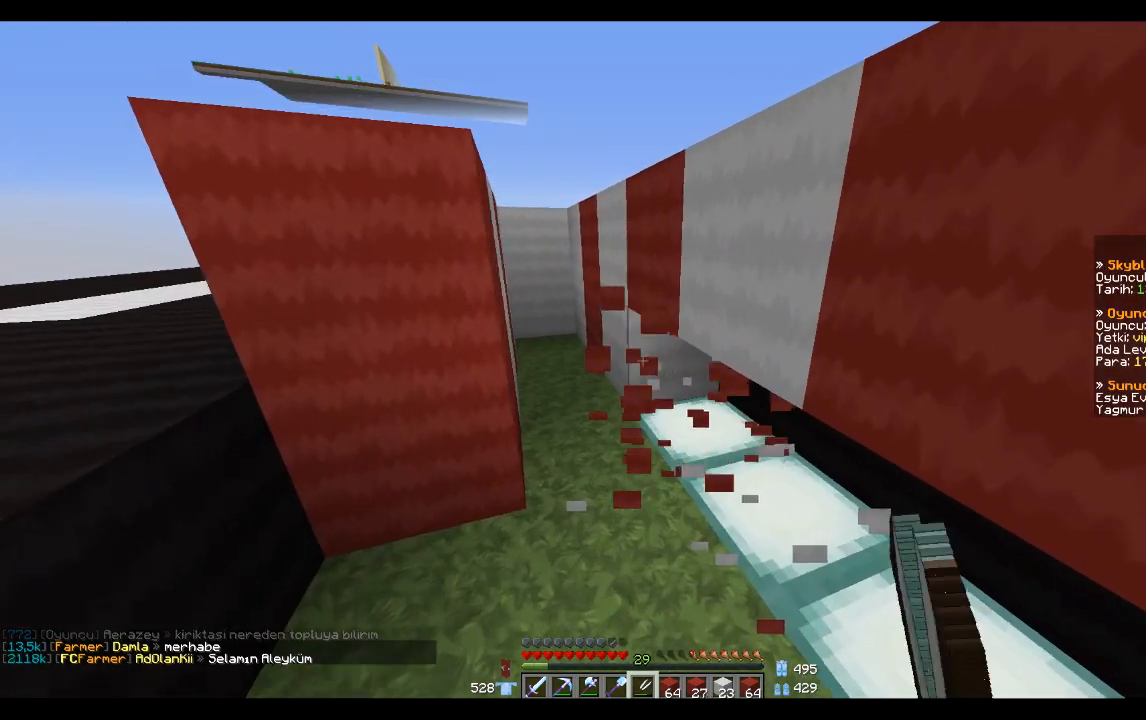
{"keys": ["w"], "mouse": ["left"], "events": []}